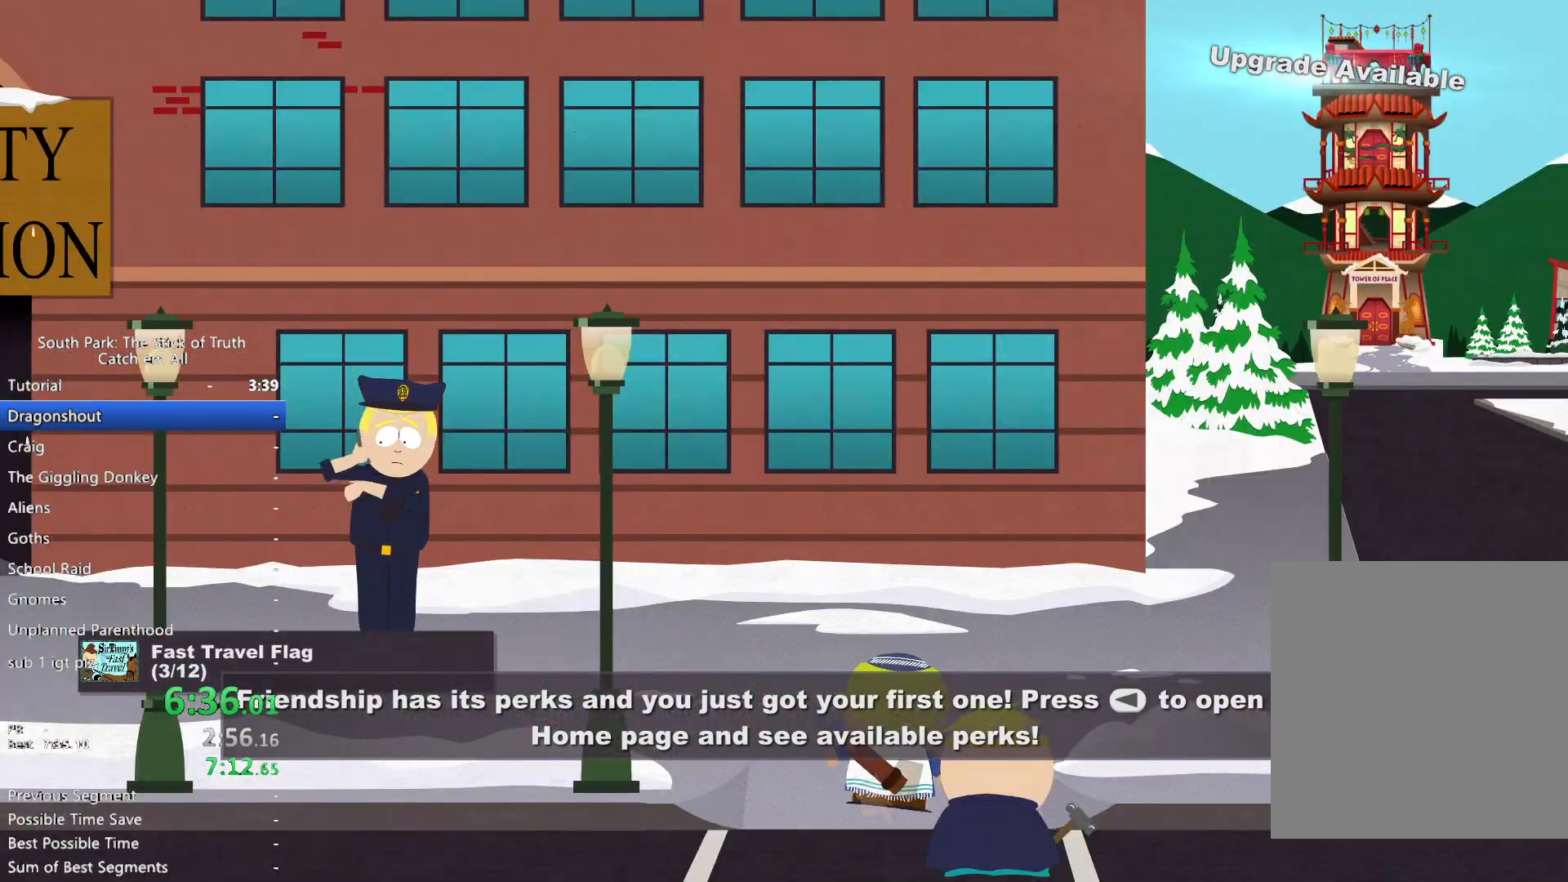
Gameplay with a controller (Xbox layout); each line is a JSON object with the inputs held at the frame after it. "events" lists button and stick changes between this image and that frame as [ms after this image, input, new state], when the widget could be followed in between. Not read: HOME L3 R3 START.
{"buttons": ["B"], "left_stick": "right", "right_stick": "center", "events": [[33, "left_stick", "up-right"], [217, "left_stick", "right"]]}
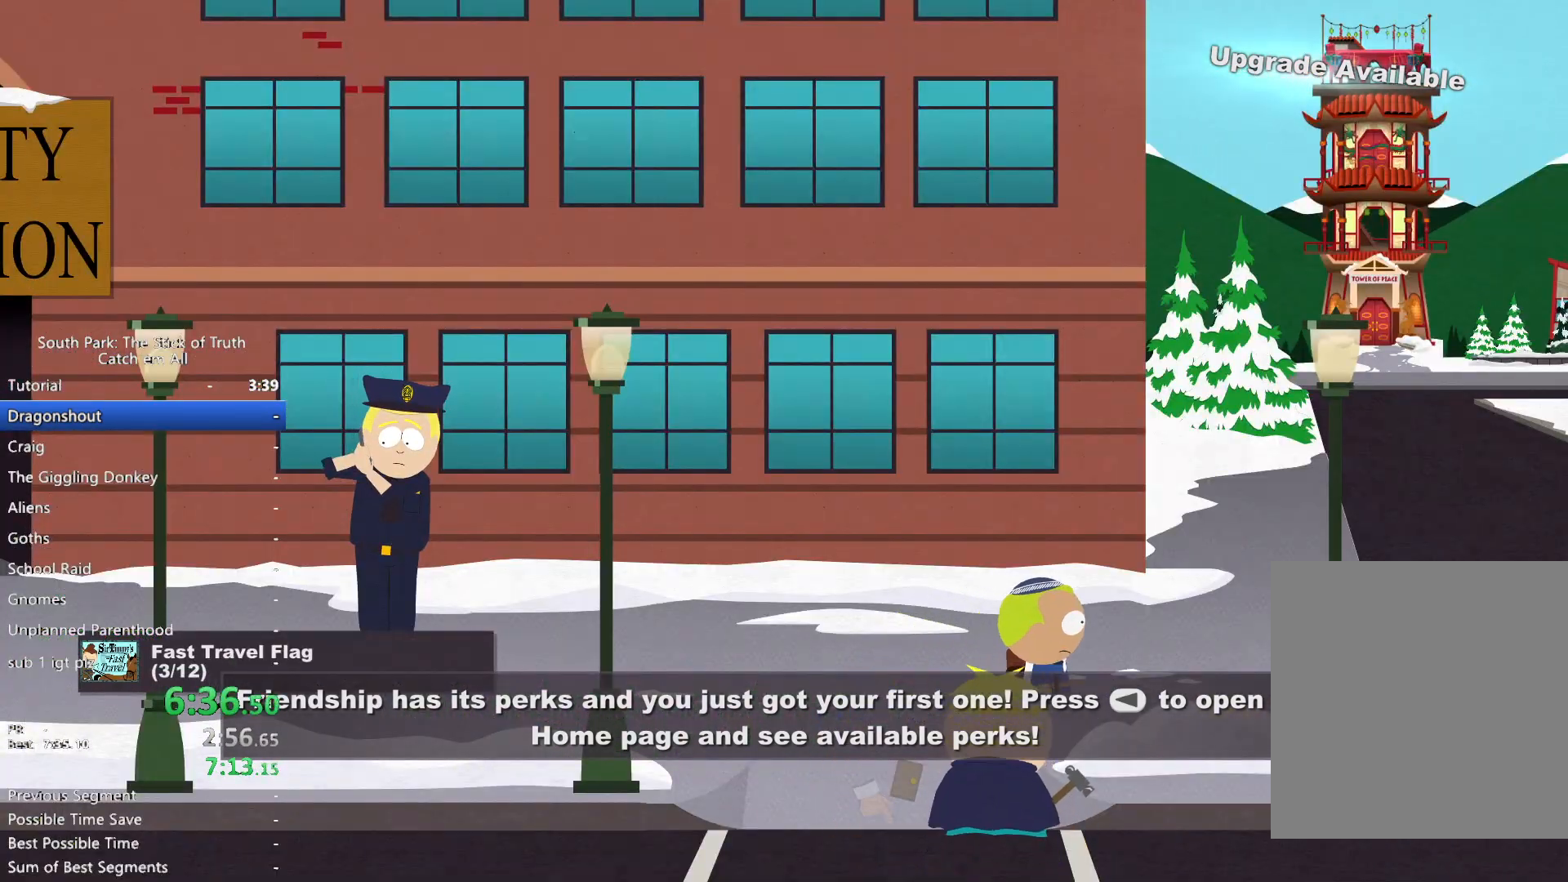
{"buttons": ["B"], "left_stick": "right", "right_stick": "center", "events": []}
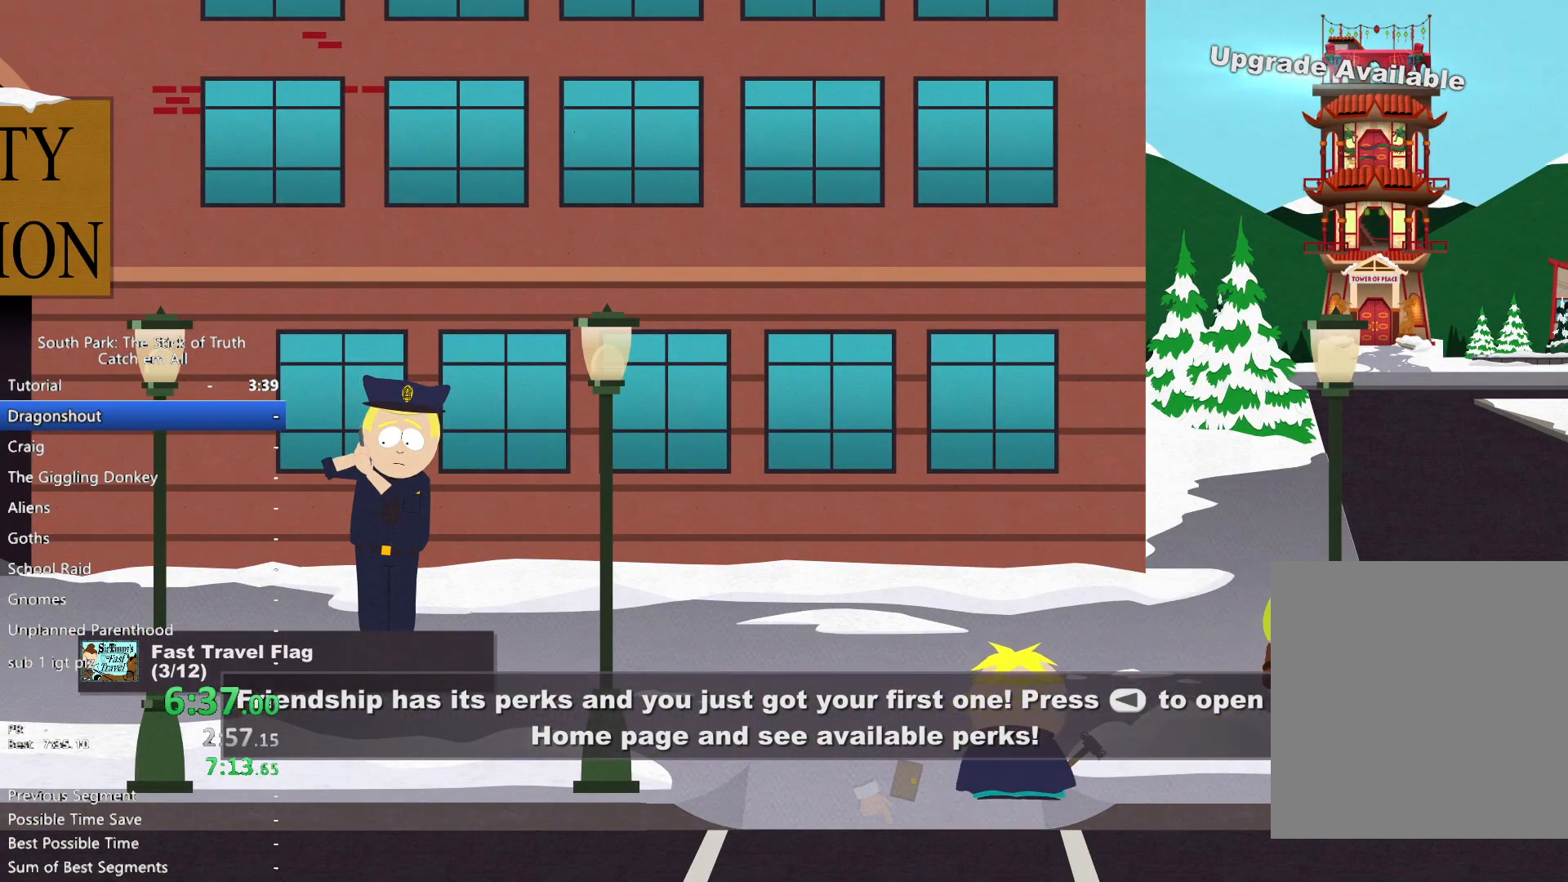
{"buttons": ["B"], "left_stick": "right", "right_stick": "center", "events": []}
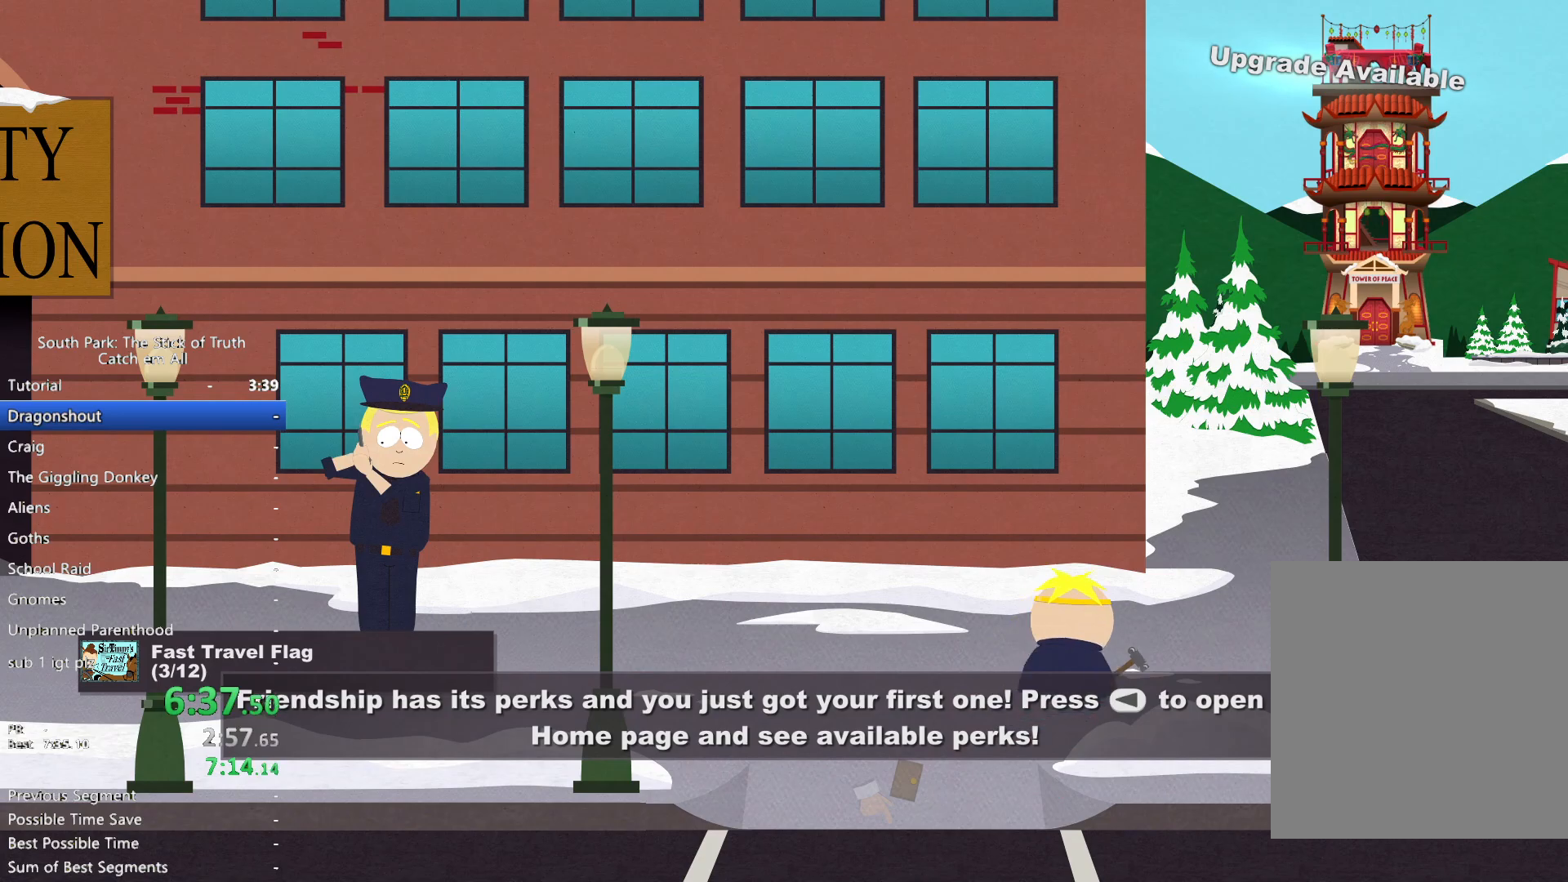
{"buttons": ["B"], "left_stick": "right", "right_stick": "center", "events": []}
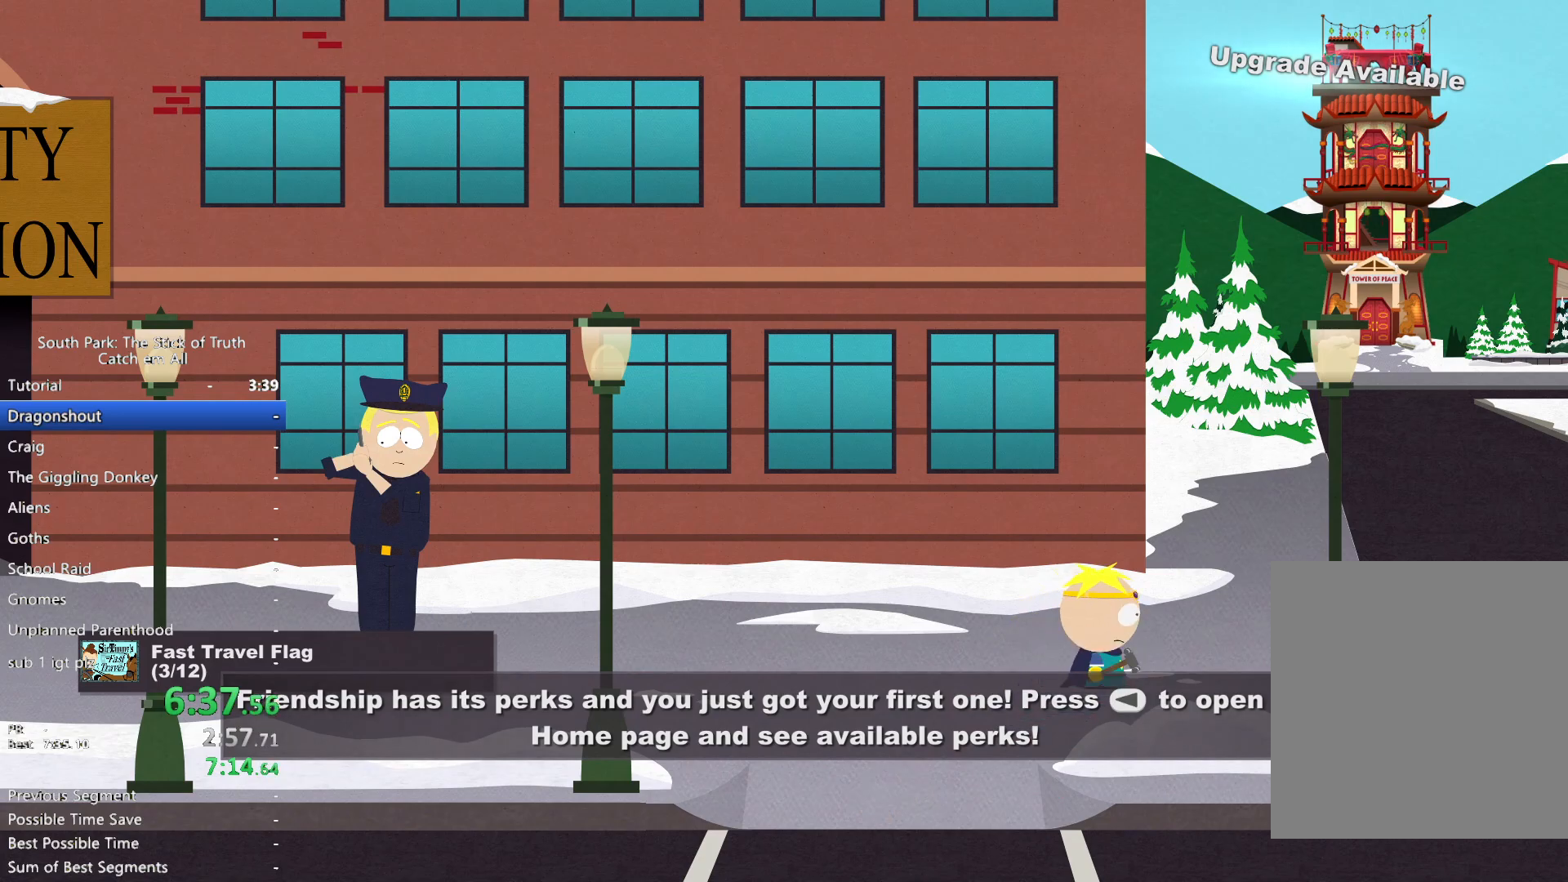
{"buttons": ["B"], "left_stick": "right", "right_stick": "center", "events": []}